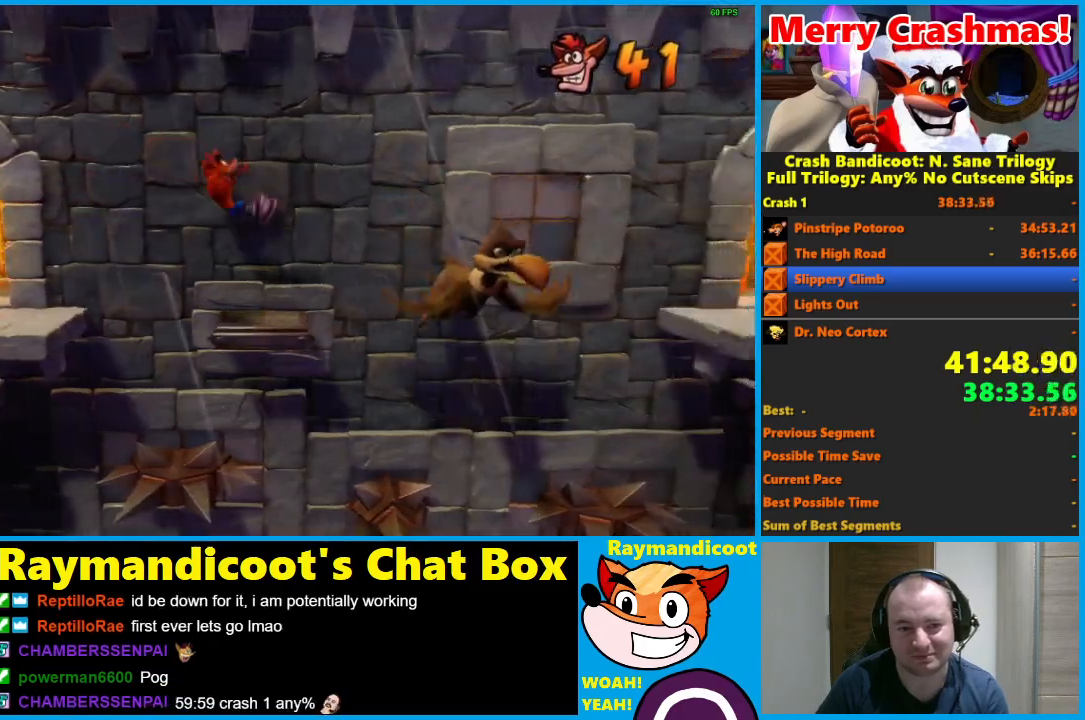
Gameplay with a controller (Xbox layout); each line is a JSON object with the inputs held at the frame after it. "events" lists button and stick changes between this image and that frame as [ms after this image, input, new state], when the widget could be followed in between.
{"buttons": ["A", "DPAD_RIGHT"], "left_stick": "center", "right_stick": "center", "events": [[117, "A", "down"], [200, "A", "up"], [317, "A", "down"]]}
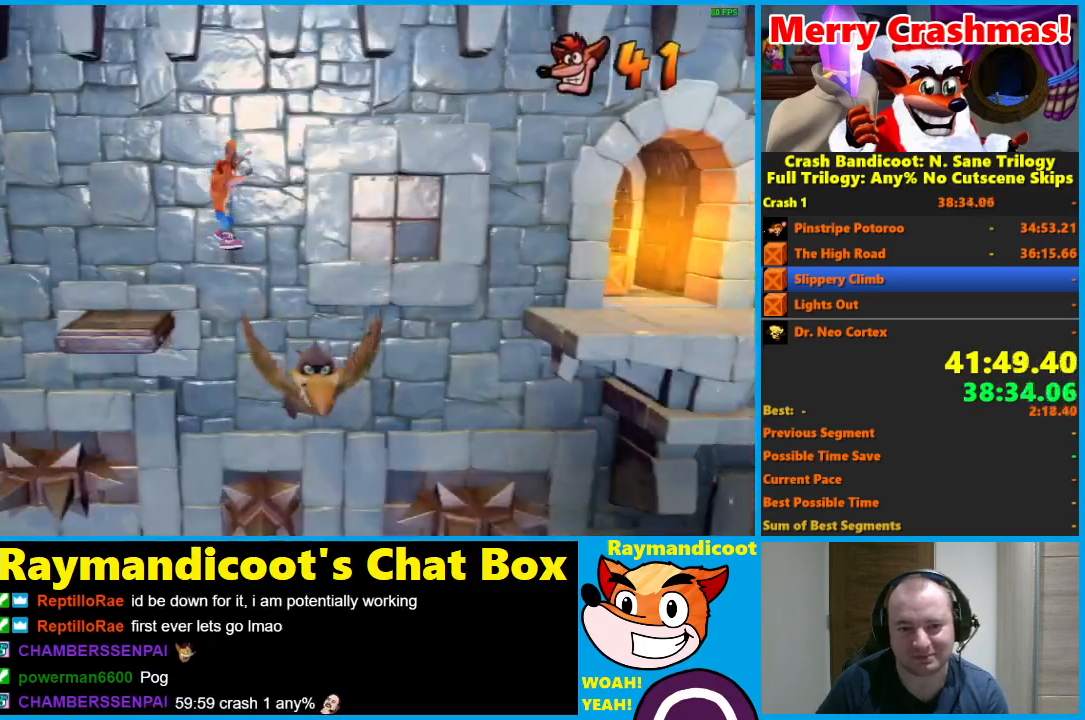
{"buttons": ["A", "DPAD_RIGHT"], "left_stick": "center", "right_stick": "center", "events": []}
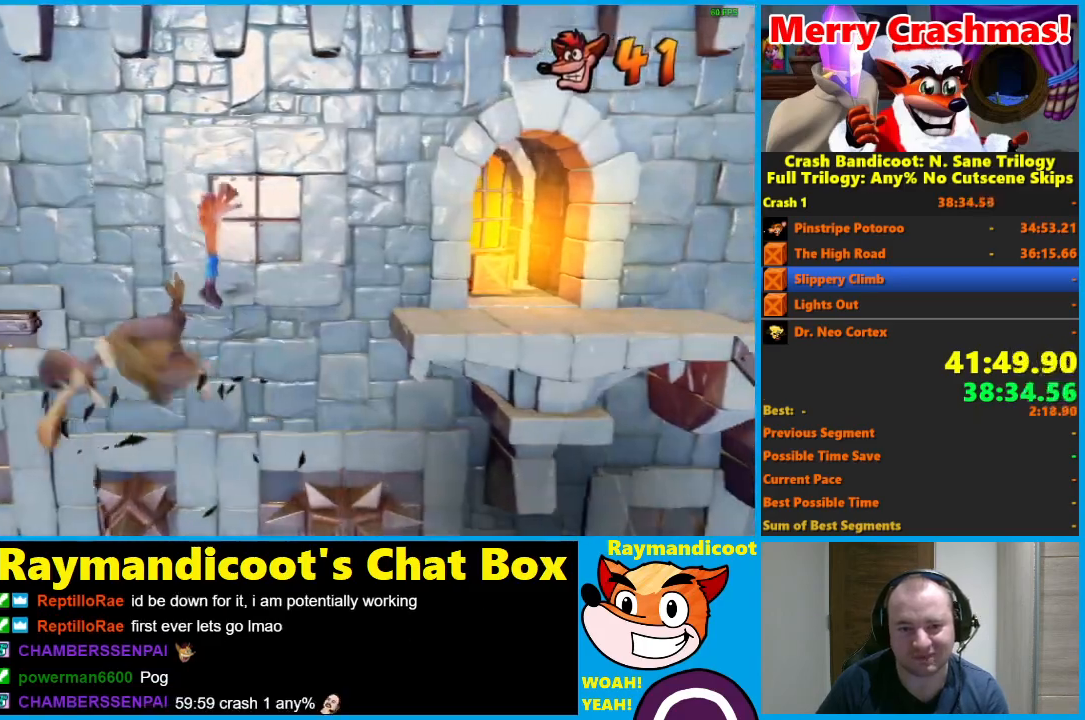
{"buttons": ["A", "DPAD_RIGHT"], "left_stick": "center", "right_stick": "center", "events": []}
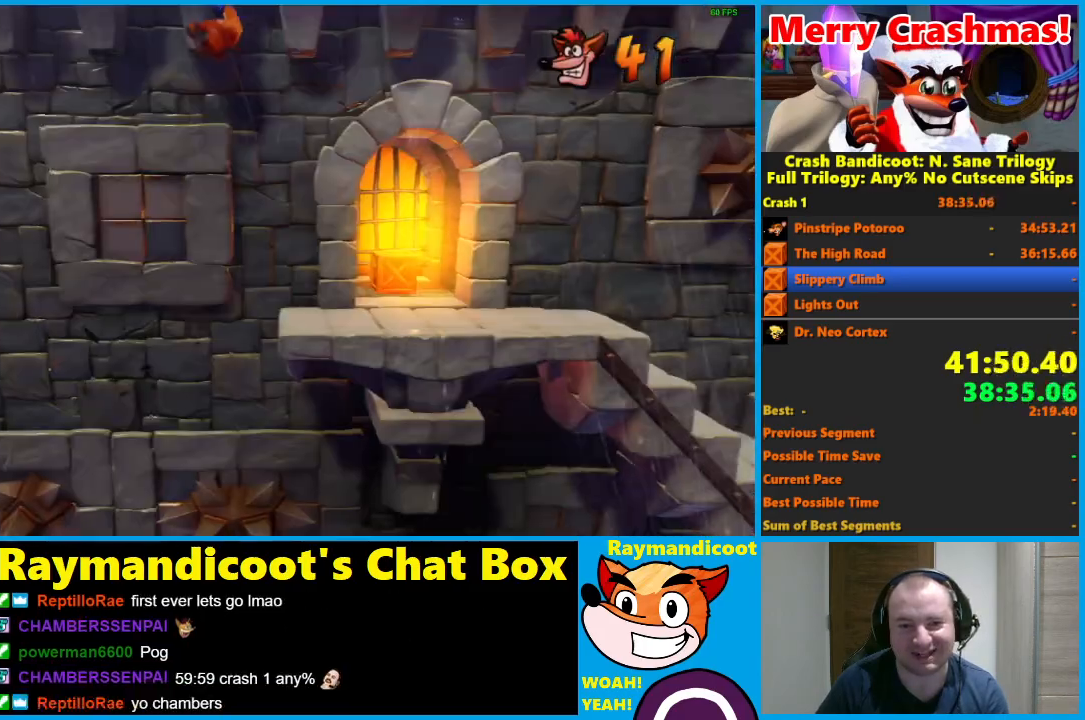
{"buttons": ["DPAD_UP", "DPAD_RIGHT"], "left_stick": "center", "right_stick": "center", "events": [[117, "A", "up"], [367, "DPAD_UP", "down"]]}
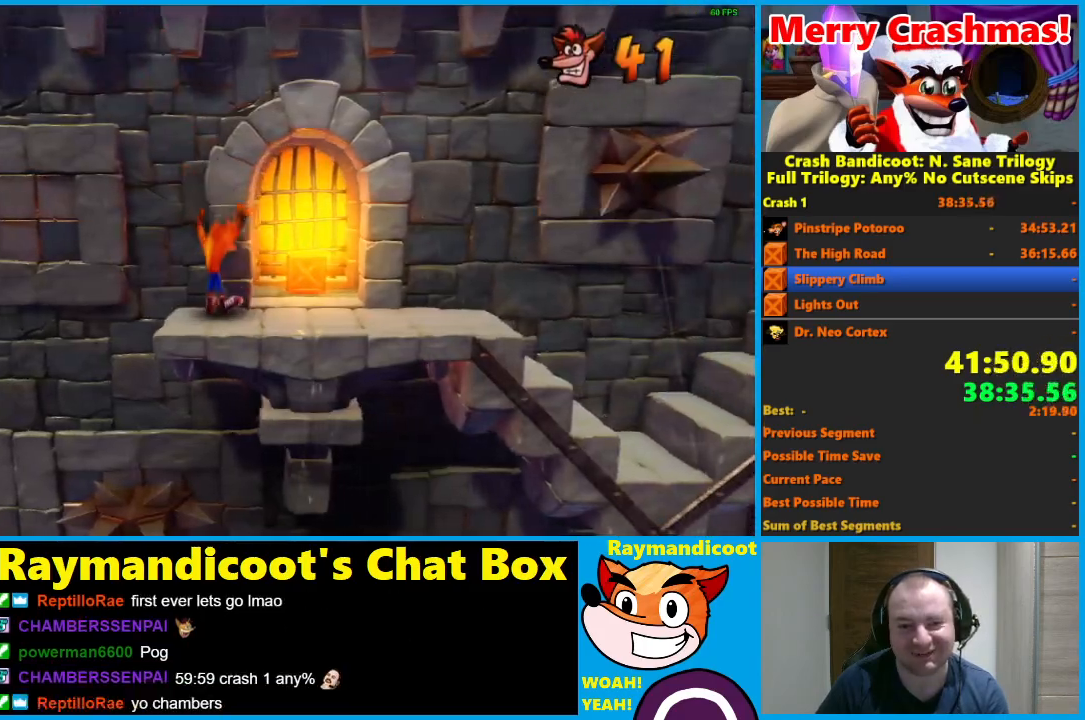
{"buttons": ["X", "DPAD_DOWN", "DPAD_RIGHT"], "left_stick": "center", "right_stick": "center", "events": [[333, "X", "down"], [467, "DPAD_DOWN", "down"], [467, "DPAD_UP", "up"]]}
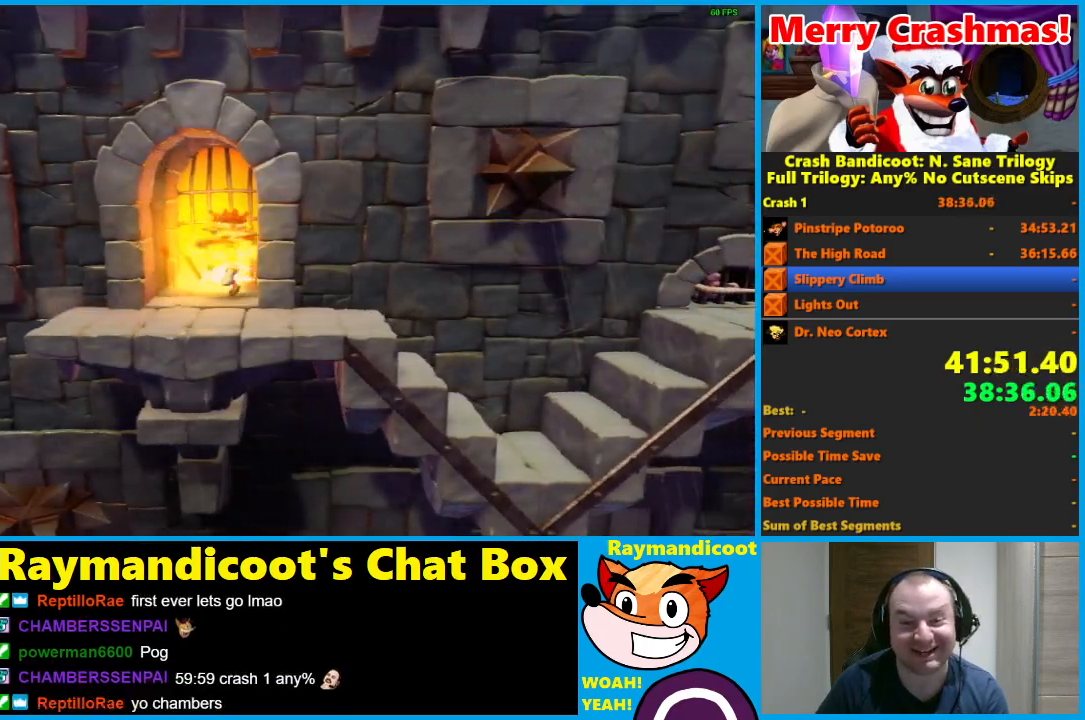
{"buttons": ["X", "DPAD_RIGHT"], "left_stick": "center", "right_stick": "center", "events": [[17, "X", "up"], [333, "DPAD_DOWN", "up"], [350, "X", "down"], [433, "X", "up"], [500, "X", "down"]]}
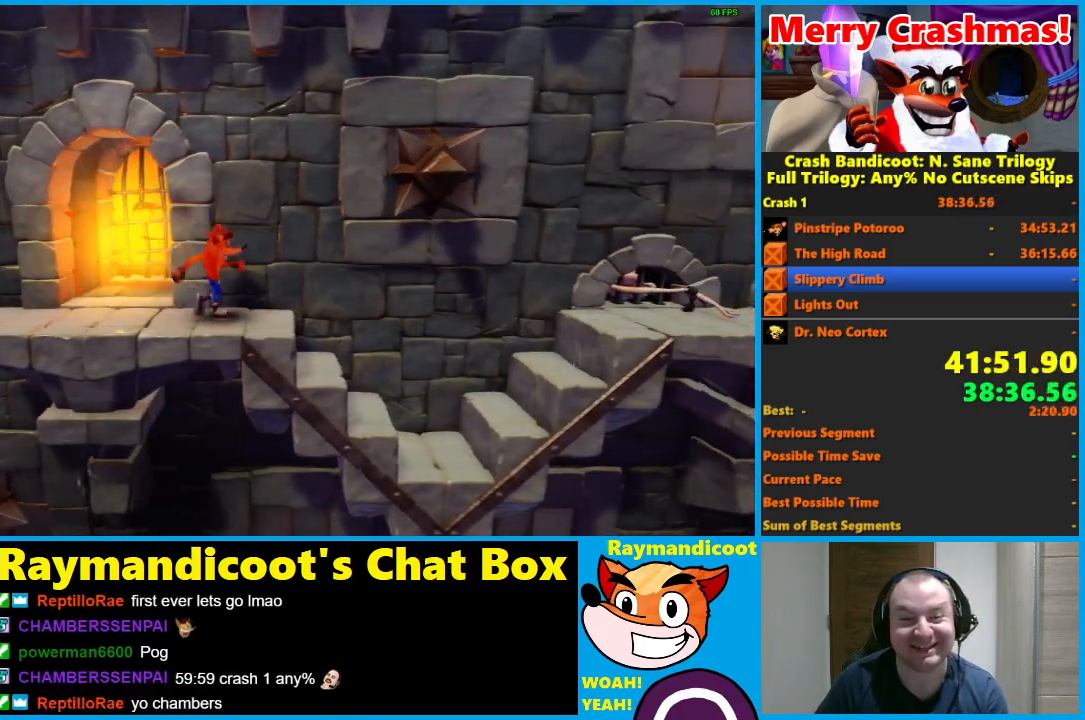
{"buttons": ["DPAD_RIGHT"], "left_stick": "center", "right_stick": "center", "events": [[117, "X", "up"]]}
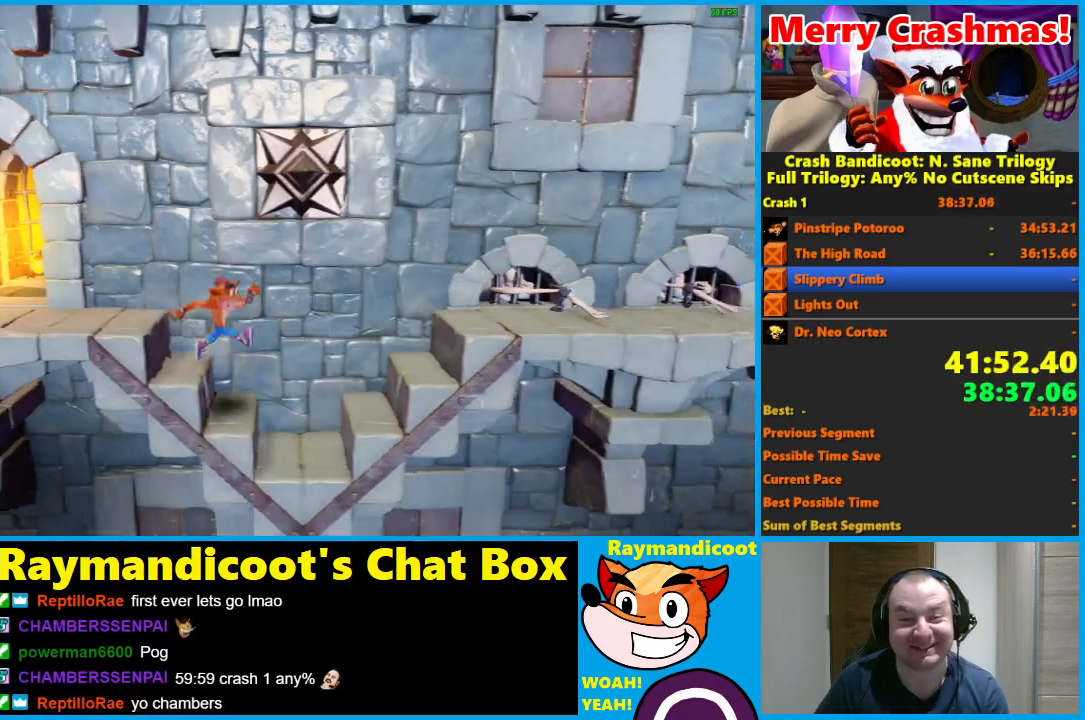
{"buttons": ["DPAD_RIGHT"], "left_stick": "center", "right_stick": "center", "events": [[133, "A", "down"], [267, "A", "up"]]}
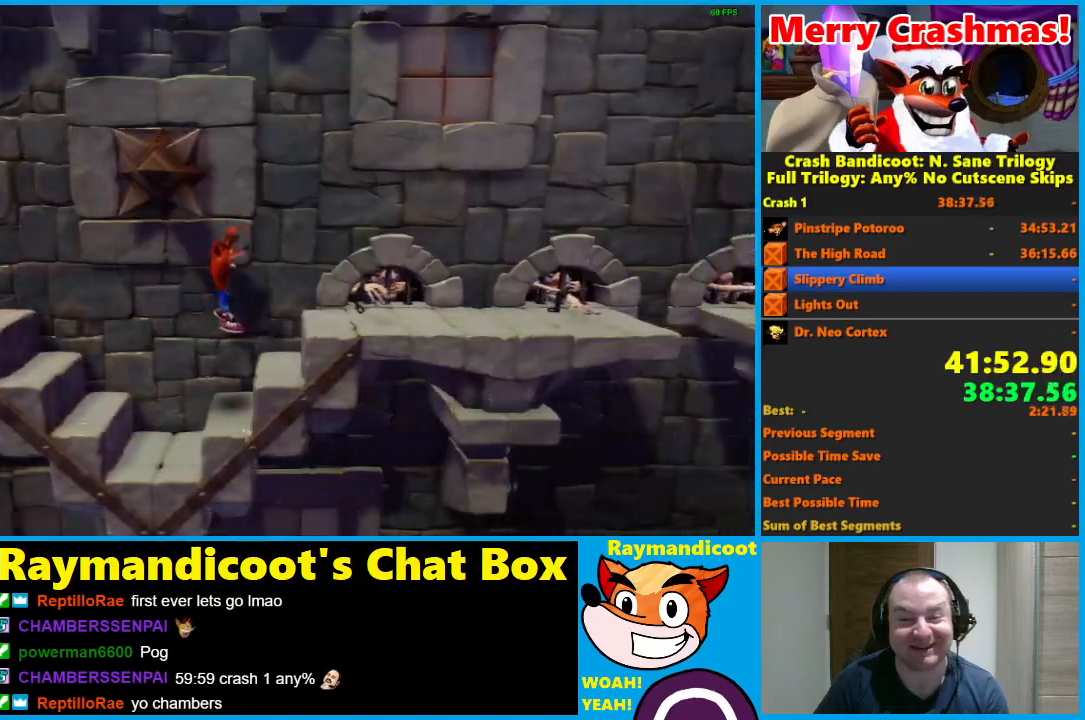
{"buttons": ["DPAD_RIGHT"], "left_stick": "center", "right_stick": "center", "events": [[100, "A", "down"], [217, "A", "up"], [300, "X", "down"], [383, "X", "up"]]}
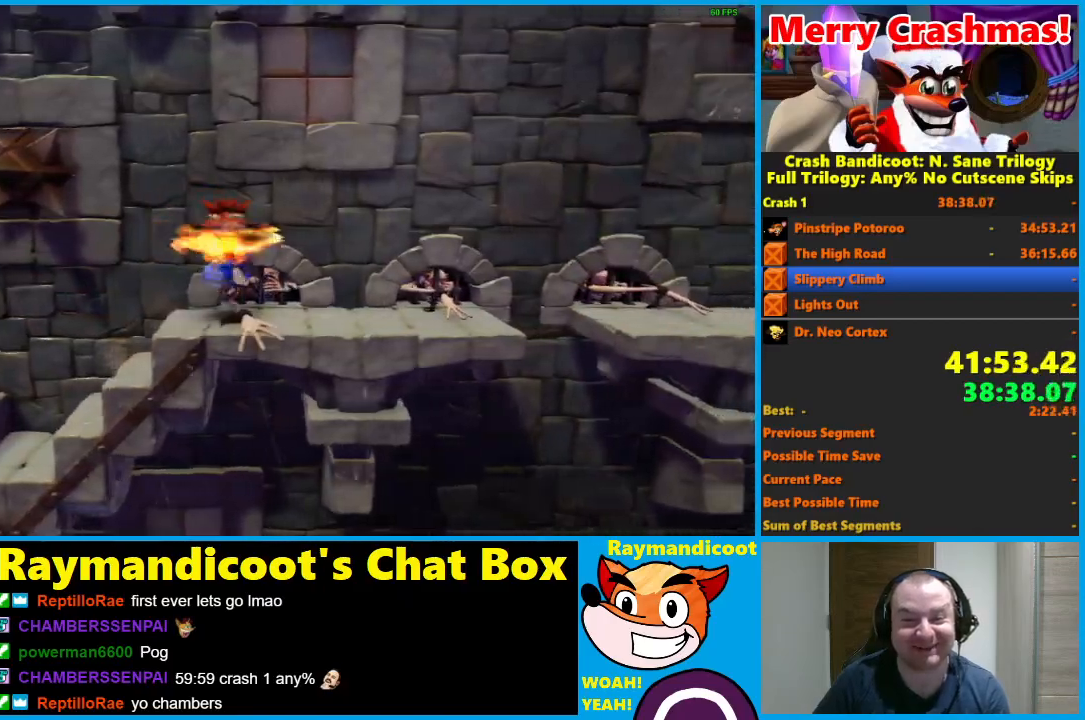
{"buttons": ["DPAD_RIGHT"], "left_stick": "center", "right_stick": "center", "events": [[133, "A", "down"], [250, "A", "up"], [417, "X", "down"], [483, "X", "up"]]}
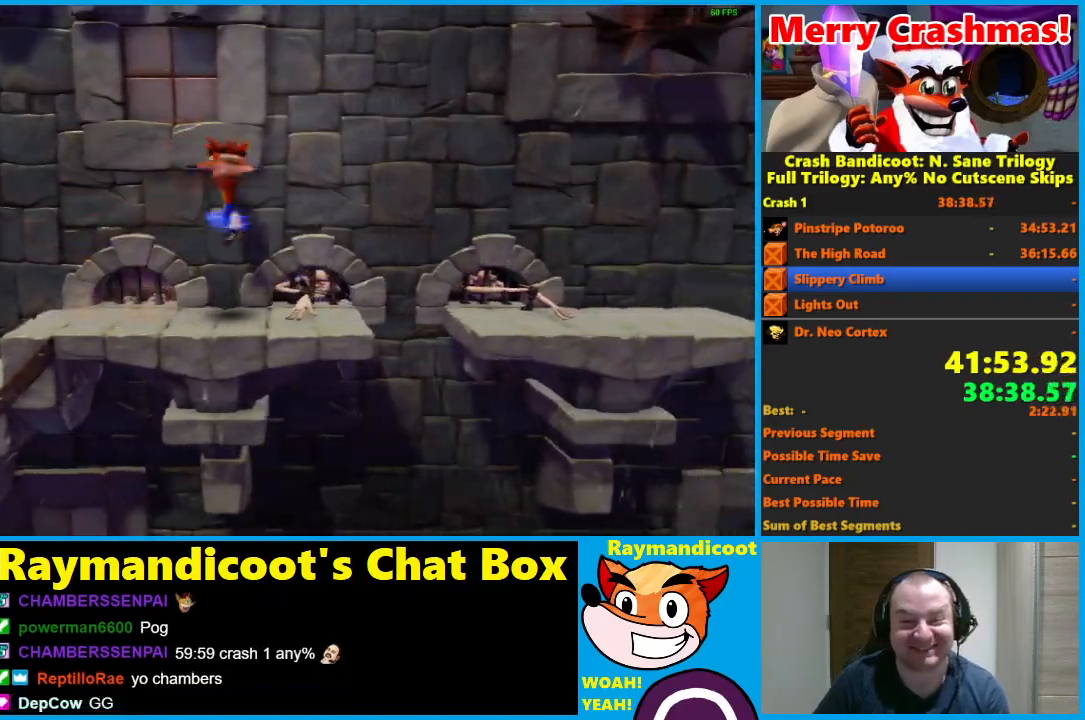
{"buttons": ["A", "DPAD_RIGHT"], "left_stick": "center", "right_stick": "center", "events": [[300, "A", "down"]]}
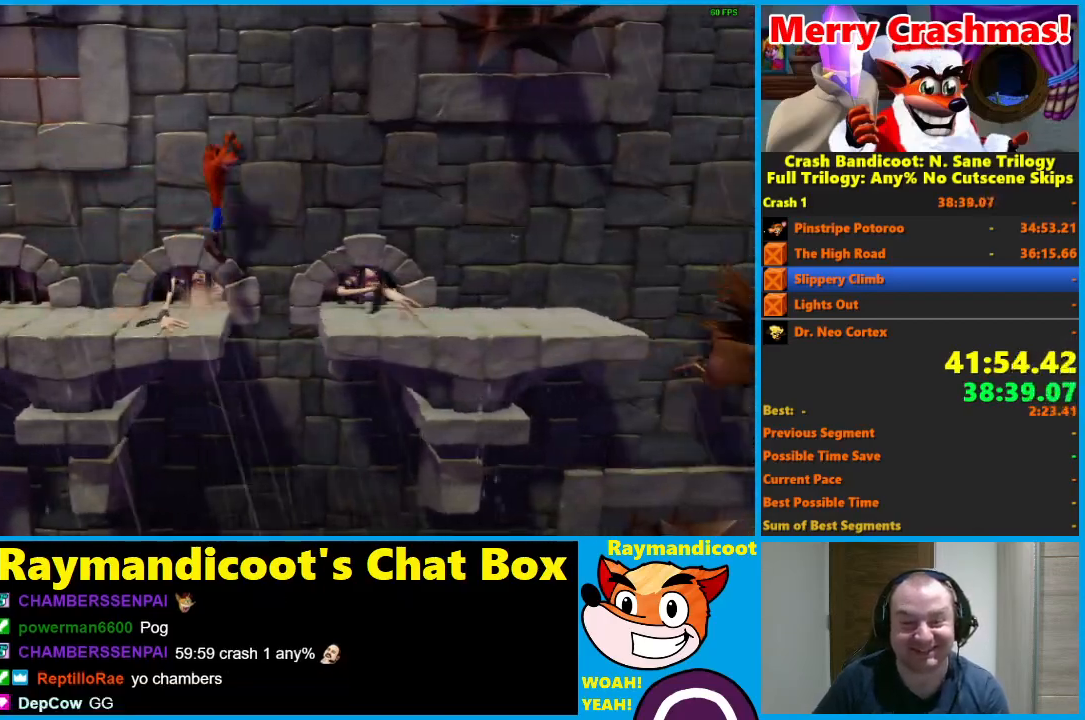
{"buttons": ["DPAD_RIGHT"], "left_stick": "center", "right_stick": "center", "events": [[150, "A", "up"], [283, "X", "down"], [400, "X", "up"]]}
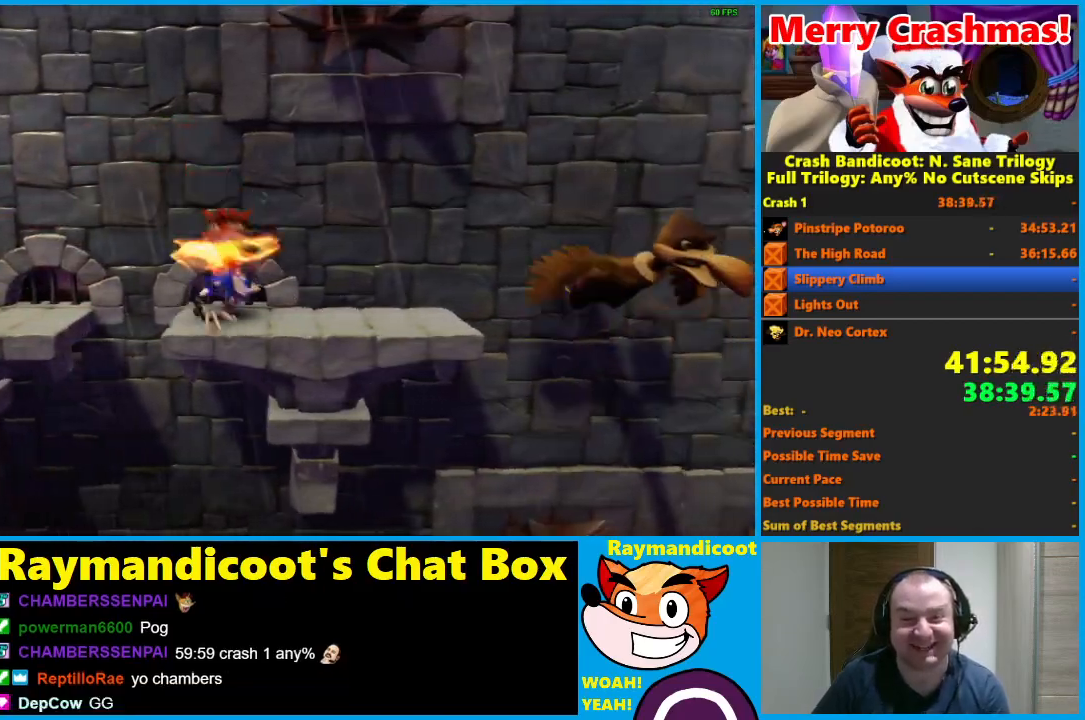
{"buttons": ["DPAD_RIGHT"], "left_stick": "center", "right_stick": "center", "events": [[33, "A", "down"], [100, "A", "up"]]}
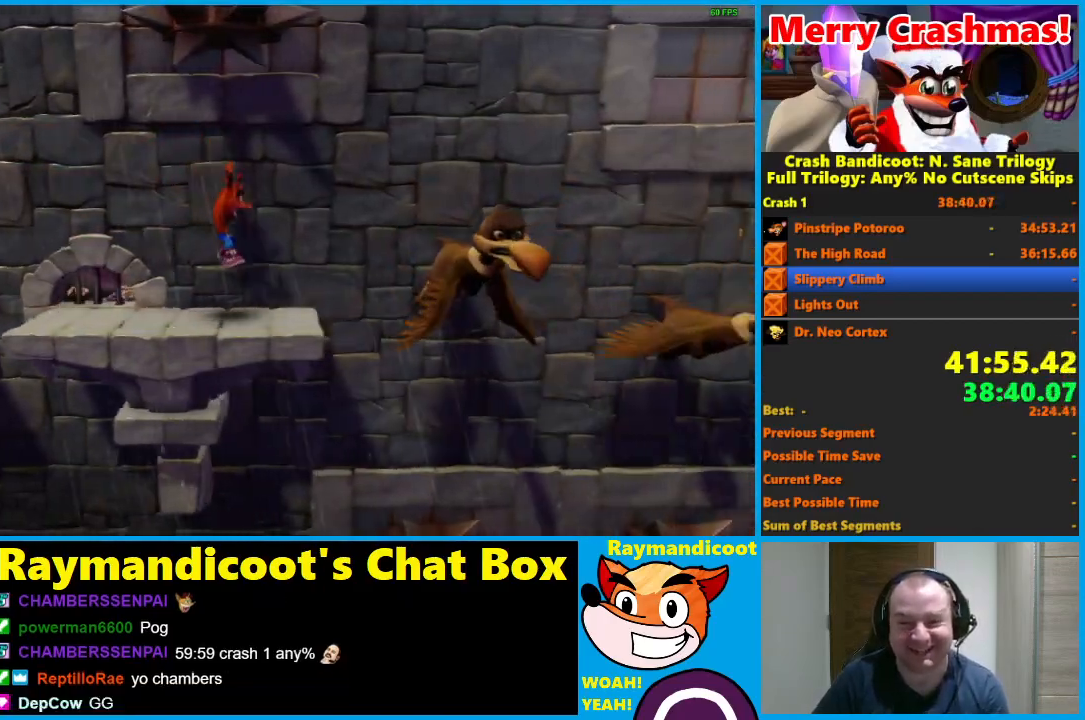
{"buttons": ["A", "DPAD_RIGHT"], "left_stick": "center", "right_stick": "center", "events": [[100, "A", "down"], [217, "A", "up"], [333, "A", "down"]]}
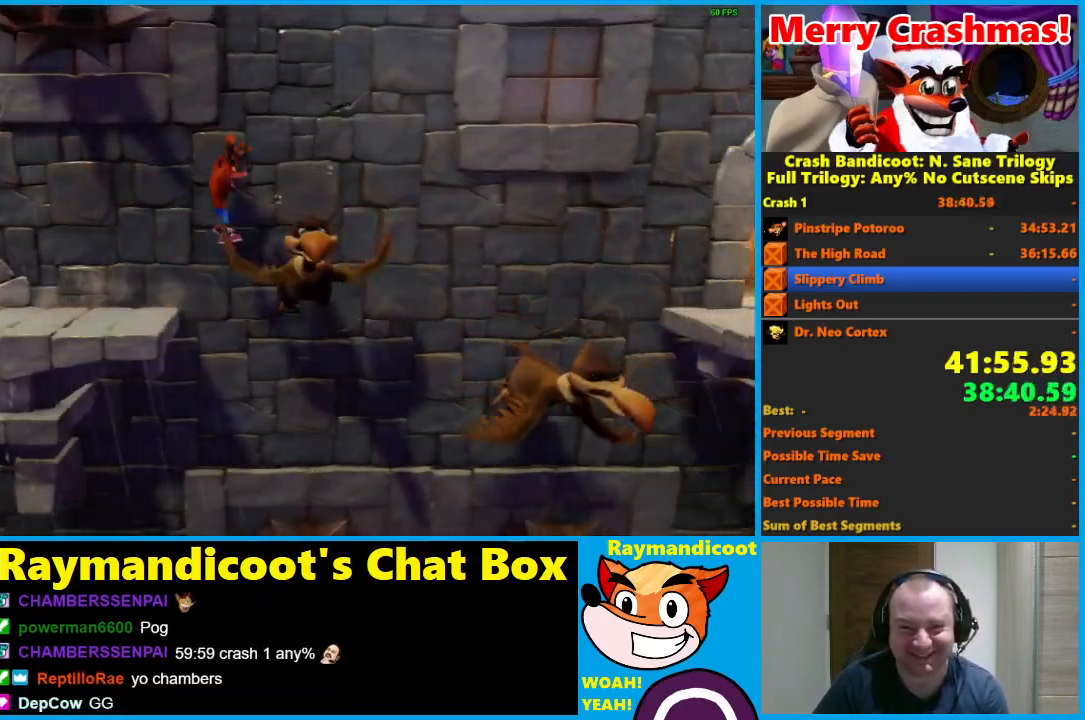
{"buttons": ["DPAD_RIGHT"], "left_stick": "center", "right_stick": "center", "events": [[433, "A", "up"]]}
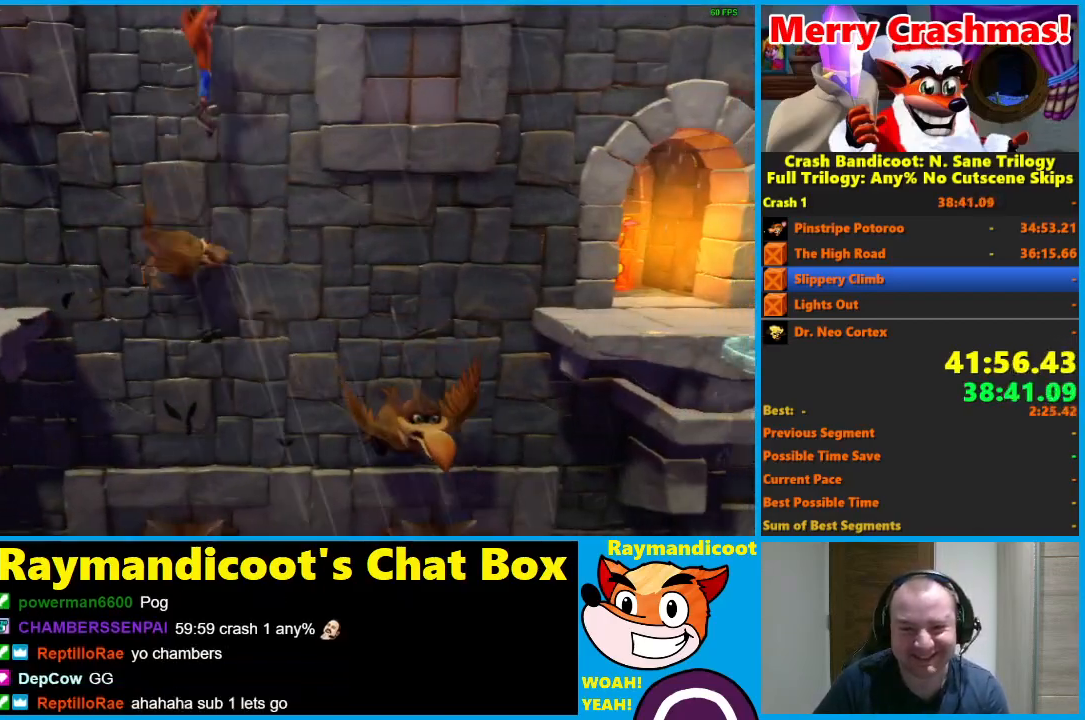
{"buttons": ["A", "DPAD_RIGHT"], "left_stick": "center", "right_stick": "center", "events": [[50, "A", "down"]]}
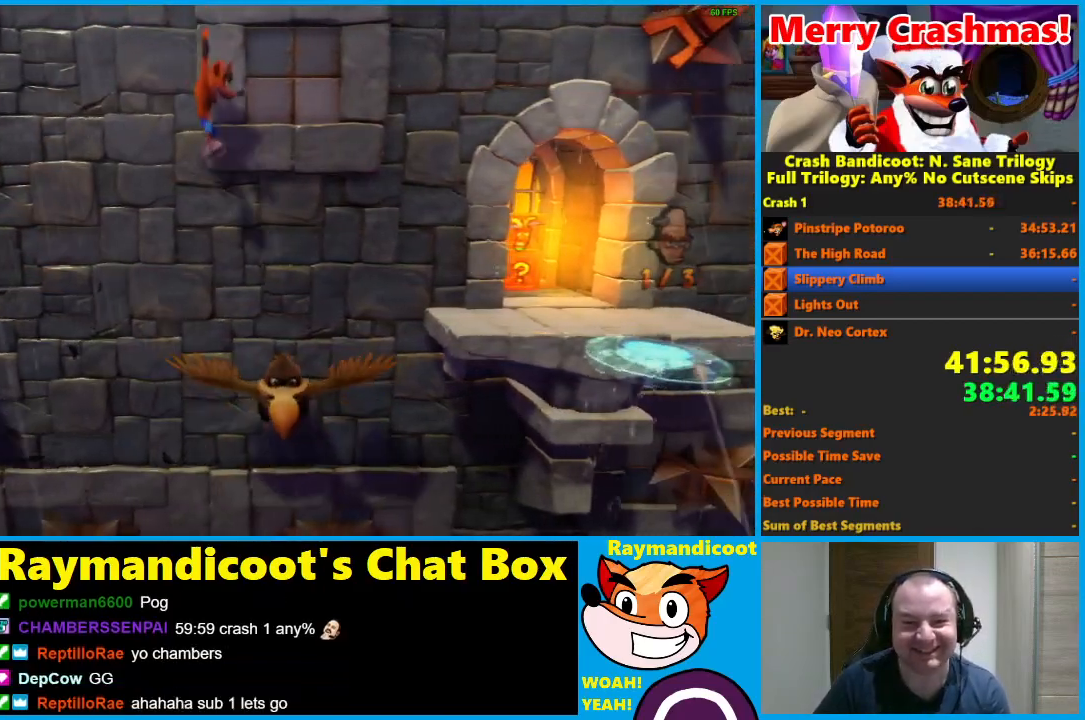
{"buttons": ["A", "DPAD_RIGHT"], "left_stick": "center", "right_stick": "center", "events": []}
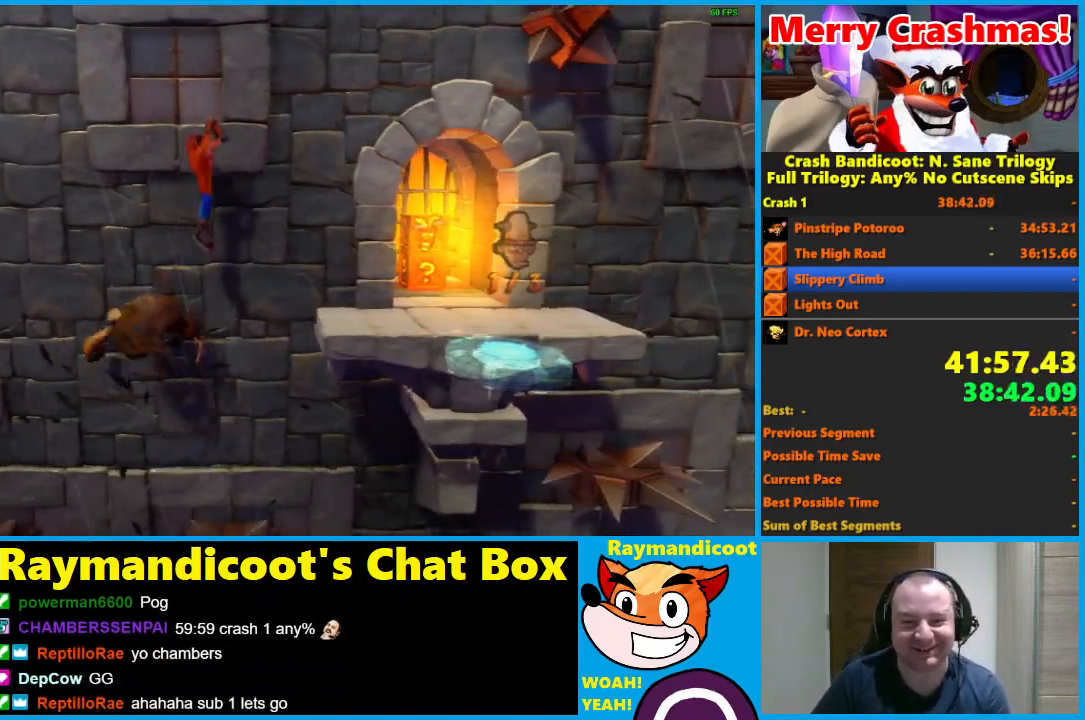
{"buttons": ["DPAD_RIGHT"], "left_stick": "center", "right_stick": "center", "events": [[67, "A", "up"]]}
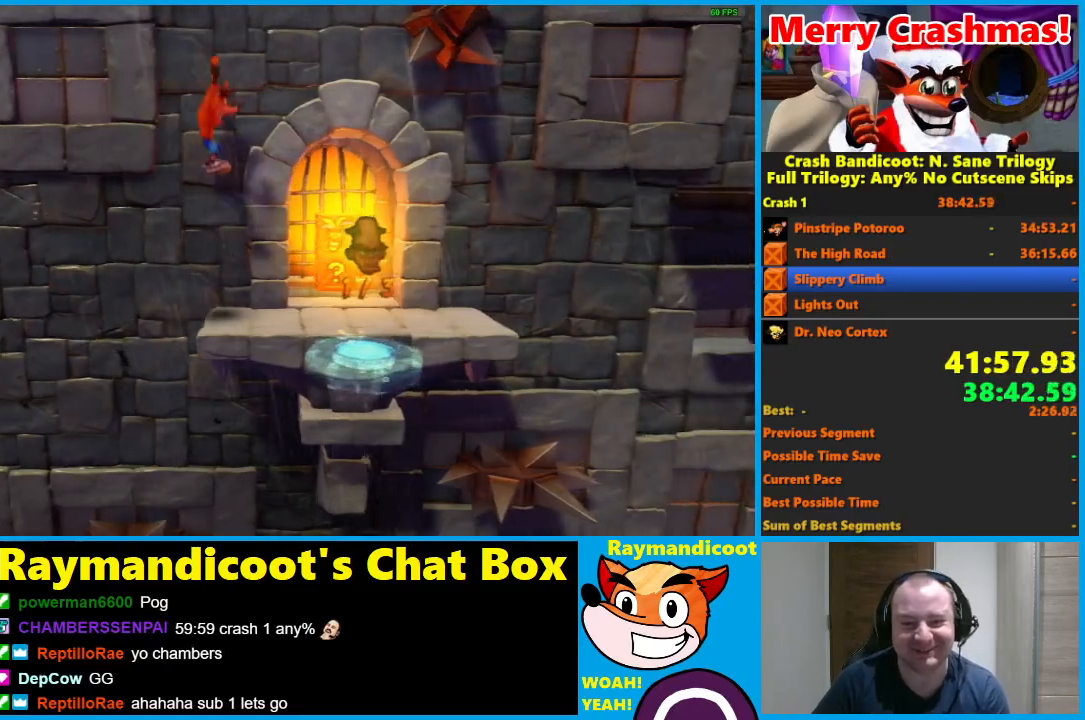
{"buttons": ["X", "DPAD_UP", "DPAD_RIGHT"], "left_stick": "center", "right_stick": "center", "events": [[67, "DPAD_UP", "down"], [500, "X", "down"]]}
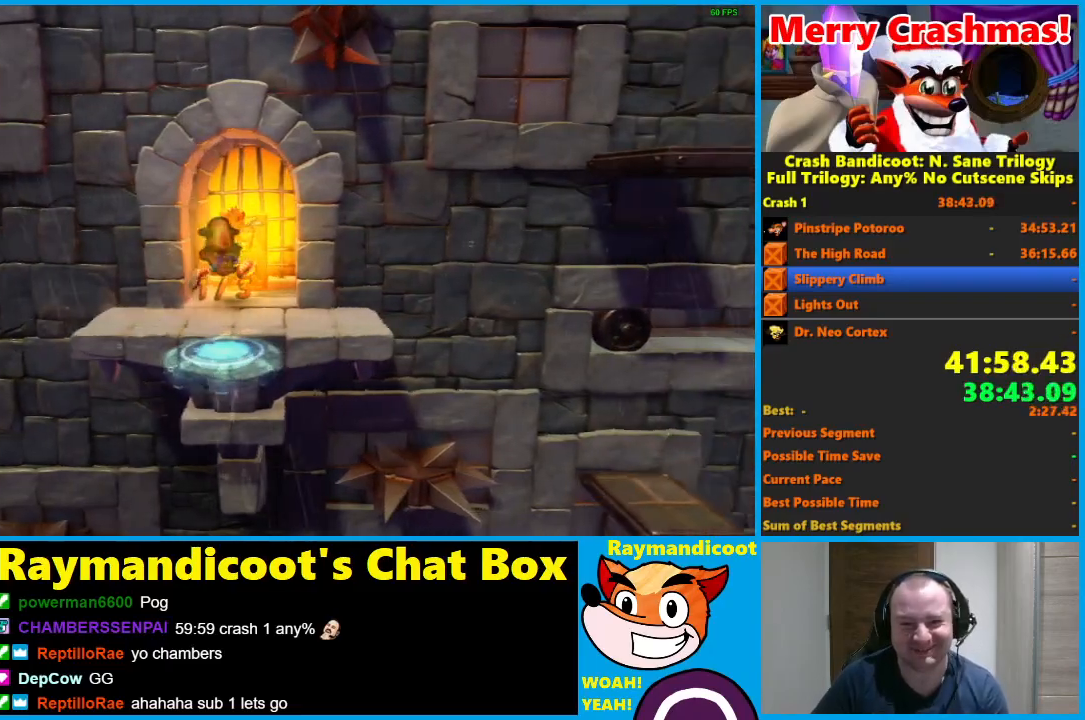
{"buttons": ["X", "DPAD_DOWN", "DPAD_RIGHT"], "left_stick": "center", "right_stick": "center", "events": [[150, "X", "up"], [167, "DPAD_UP", "up"], [183, "DPAD_DOWN", "down"], [217, "X", "down"], [333, "X", "up"], [500, "X", "down"]]}
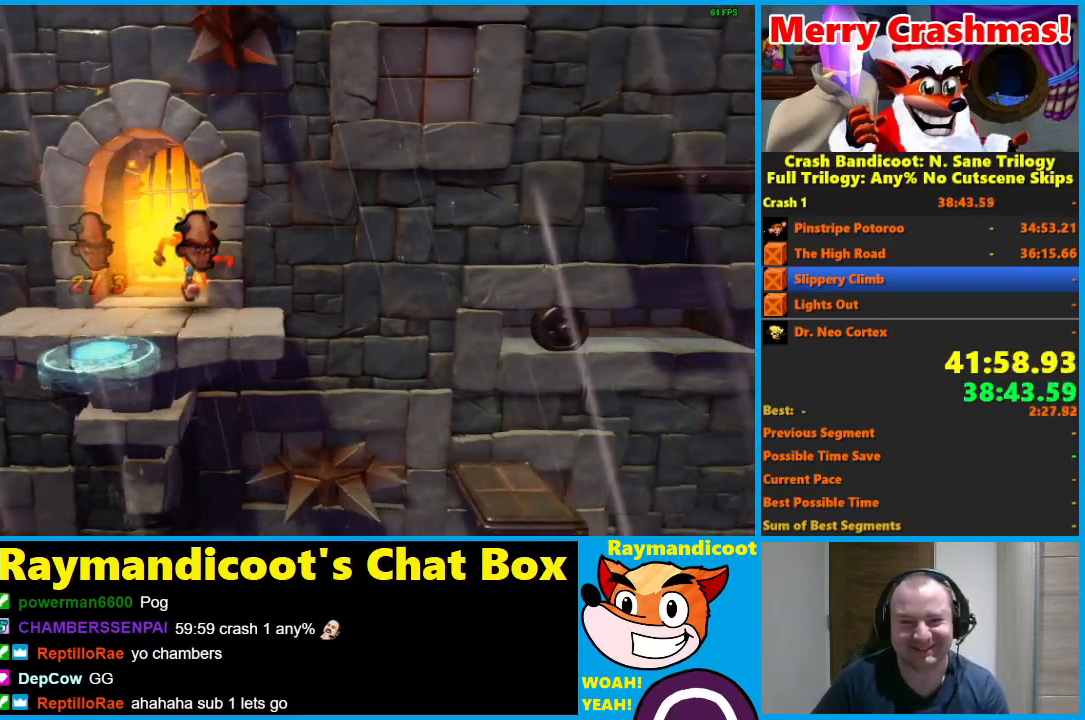
{"buttons": ["A", "DPAD_LEFT"], "left_stick": "center", "right_stick": "center", "events": [[67, "DPAD_DOWN", "up"], [67, "X", "up"], [150, "X", "down"], [267, "X", "up"], [333, "DPAD_UP", "down"], [350, "DPAD_LEFT", "down"], [350, "DPAD_RIGHT", "up"], [417, "A", "down"], [433, "DPAD_UP", "up"]]}
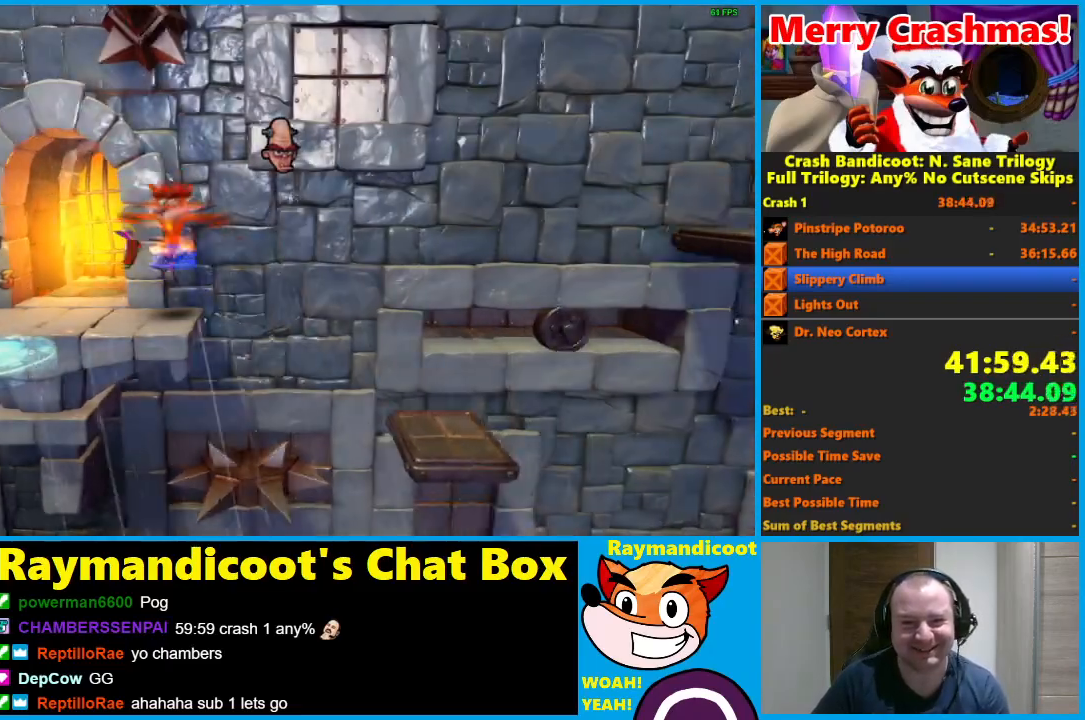
{"buttons": [], "left_stick": "center", "right_stick": "center", "events": [[17, "A", "up"], [183, "DPAD_LEFT", "up"], [267, "DPAD_RIGHT", "down"], [383, "DPAD_RIGHT", "up"]]}
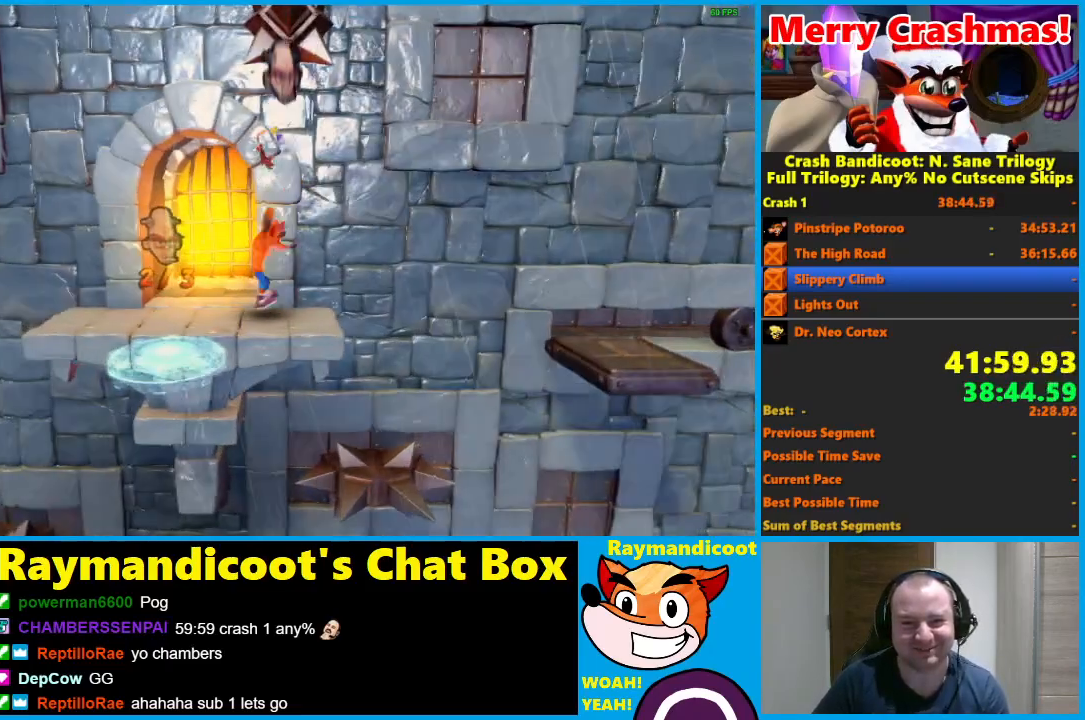
{"buttons": [], "left_stick": "center", "right_stick": "center", "events": []}
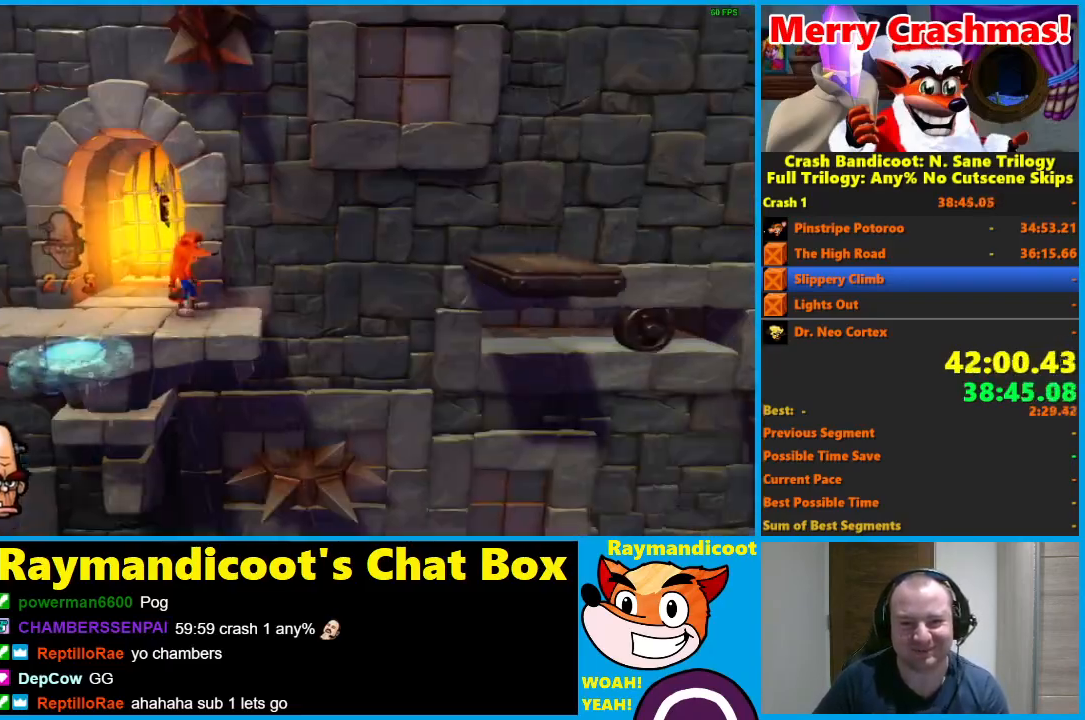
{"buttons": ["A", "DPAD_RIGHT"], "left_stick": "center", "right_stick": "center", "events": [[167, "DPAD_RIGHT", "down"], [217, "X", "down"], [350, "X", "up"], [483, "A", "down"]]}
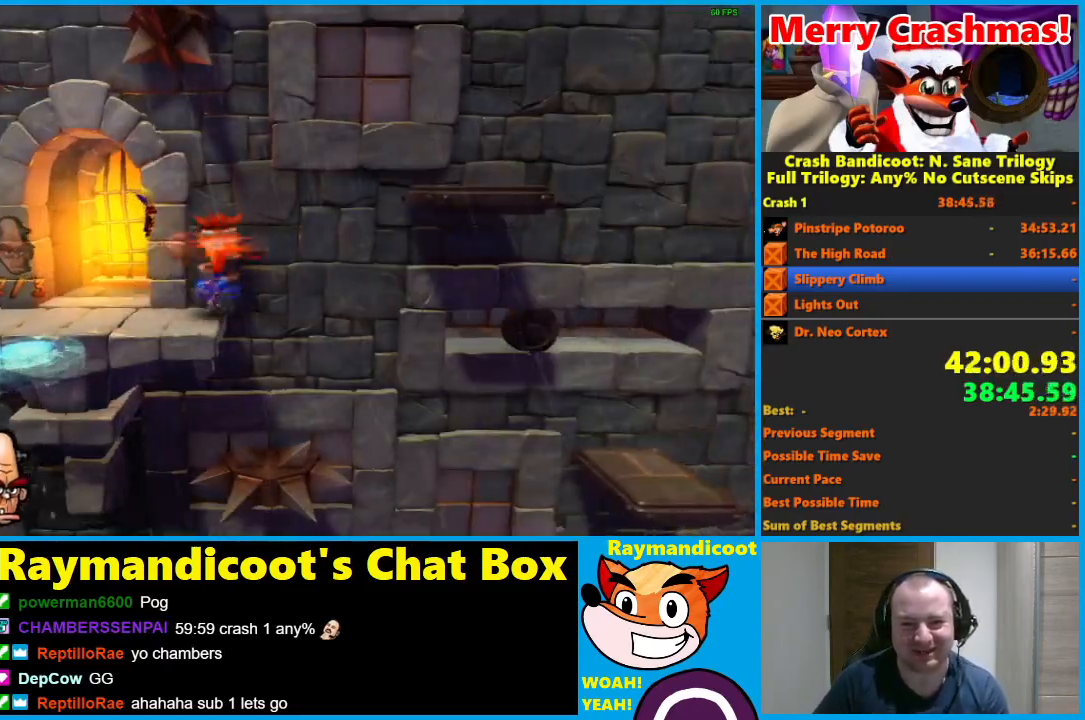
{"buttons": ["A", "DPAD_RIGHT"], "left_stick": "center", "right_stick": "center", "events": []}
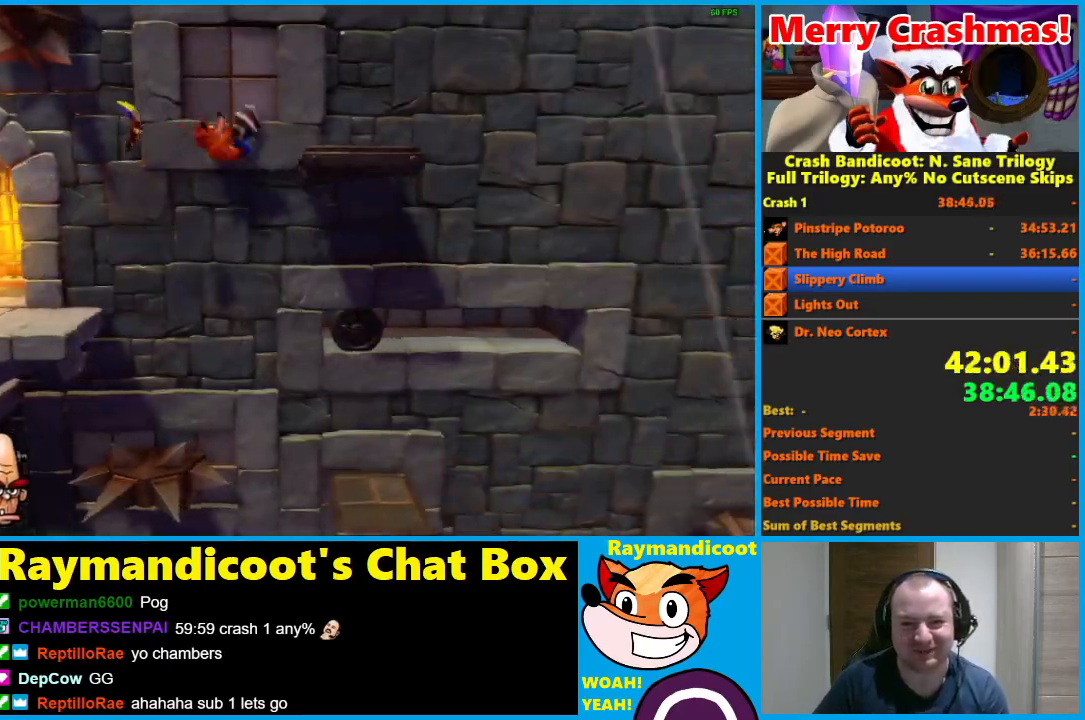
{"buttons": [], "left_stick": "center", "right_stick": "center", "events": [[17, "A", "up"], [267, "DPAD_RIGHT", "up"]]}
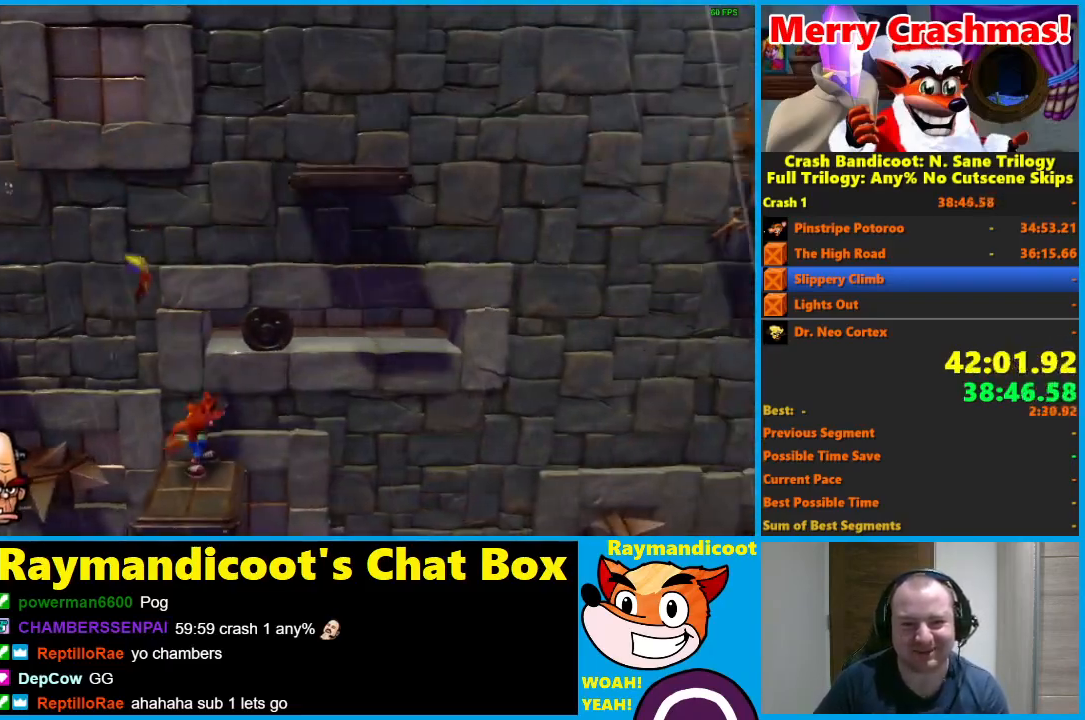
{"buttons": [], "left_stick": "center", "right_stick": "center", "events": [[250, "DPAD_DOWN", "down"], [350, "DPAD_DOWN", "up"]]}
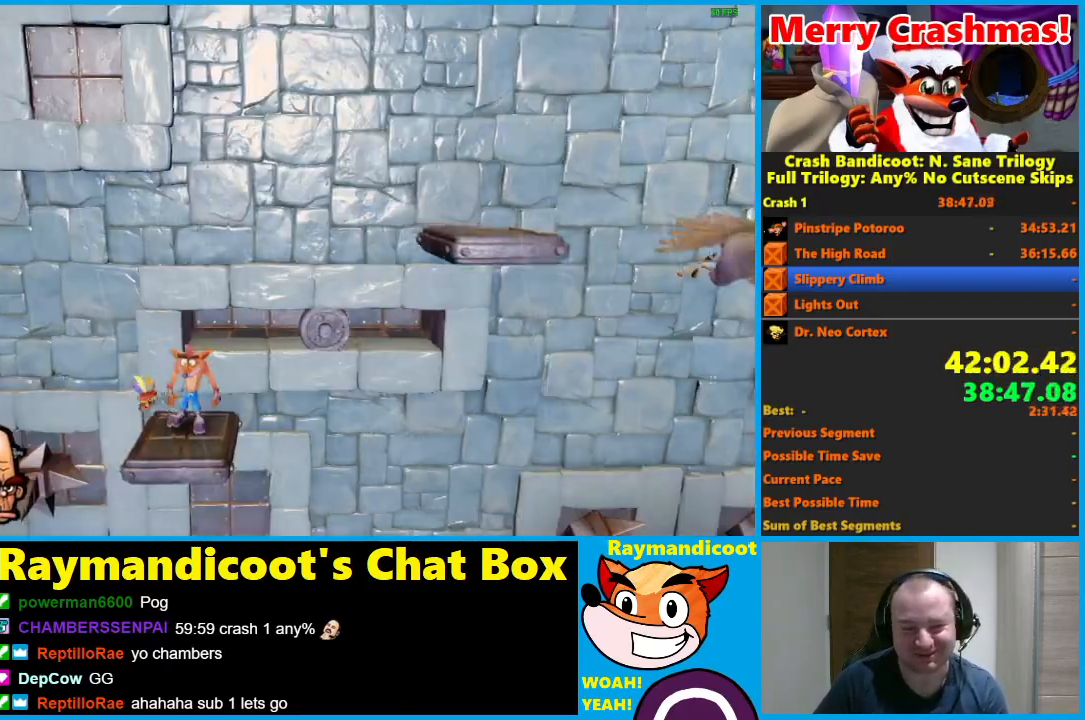
{"buttons": [], "left_stick": "center", "right_stick": "center", "events": []}
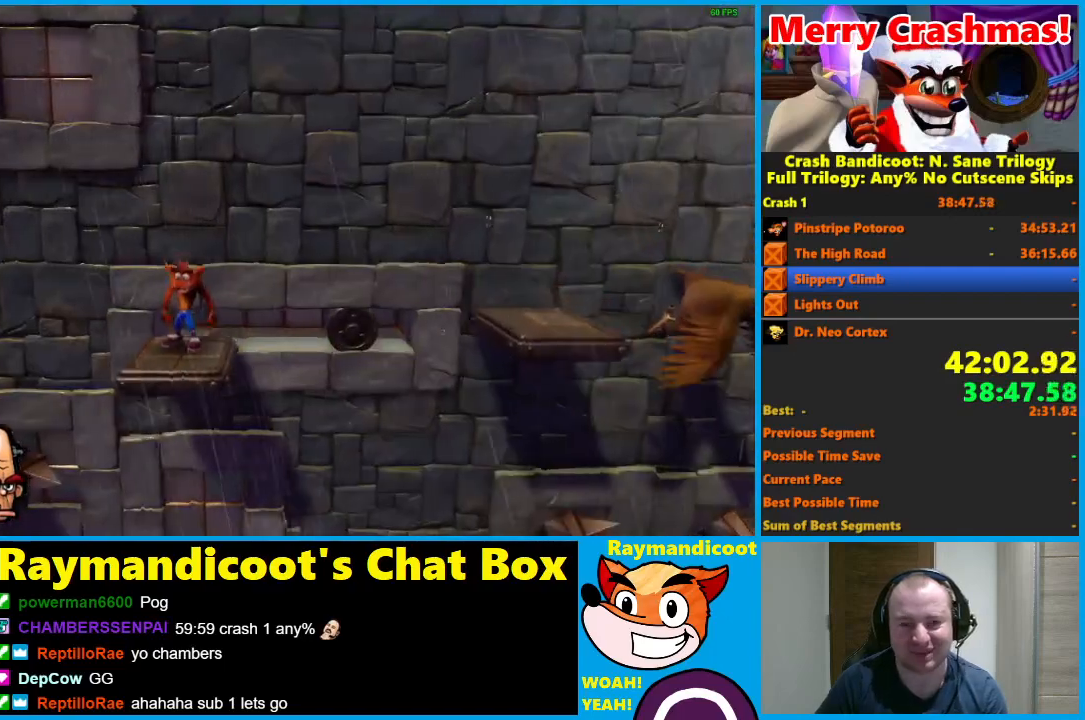
{"buttons": [], "left_stick": "center", "right_stick": "center", "events": []}
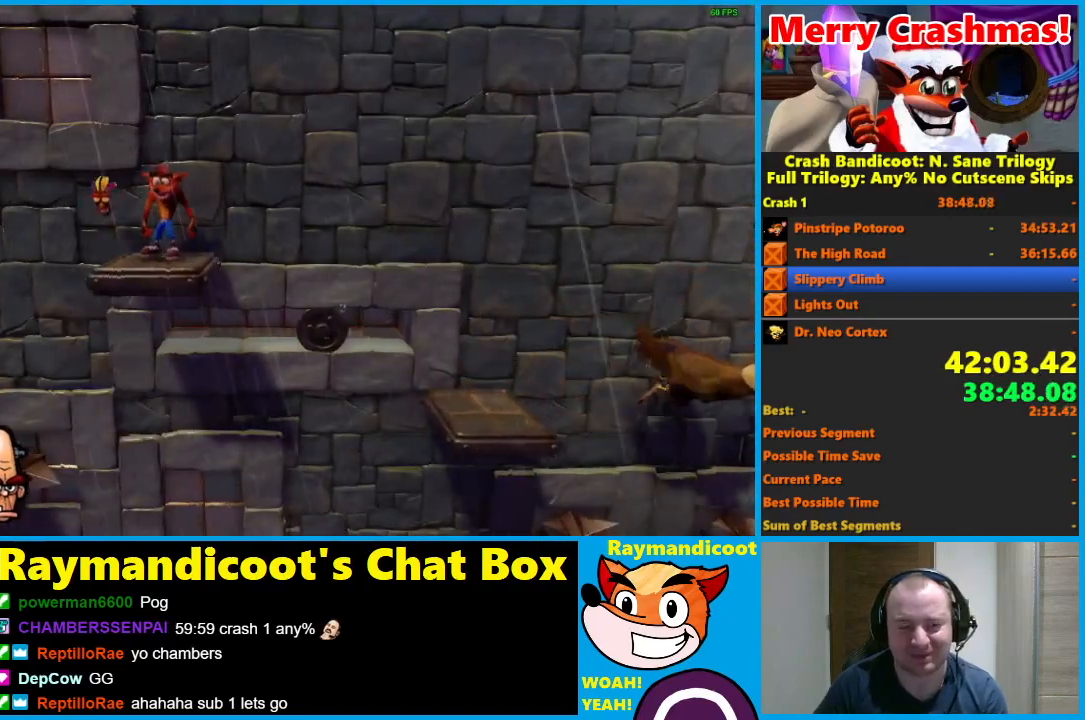
{"buttons": [], "left_stick": "center", "right_stick": "center", "events": [[133, "DPAD_RIGHT", "down"], [233, "DPAD_RIGHT", "up"]]}